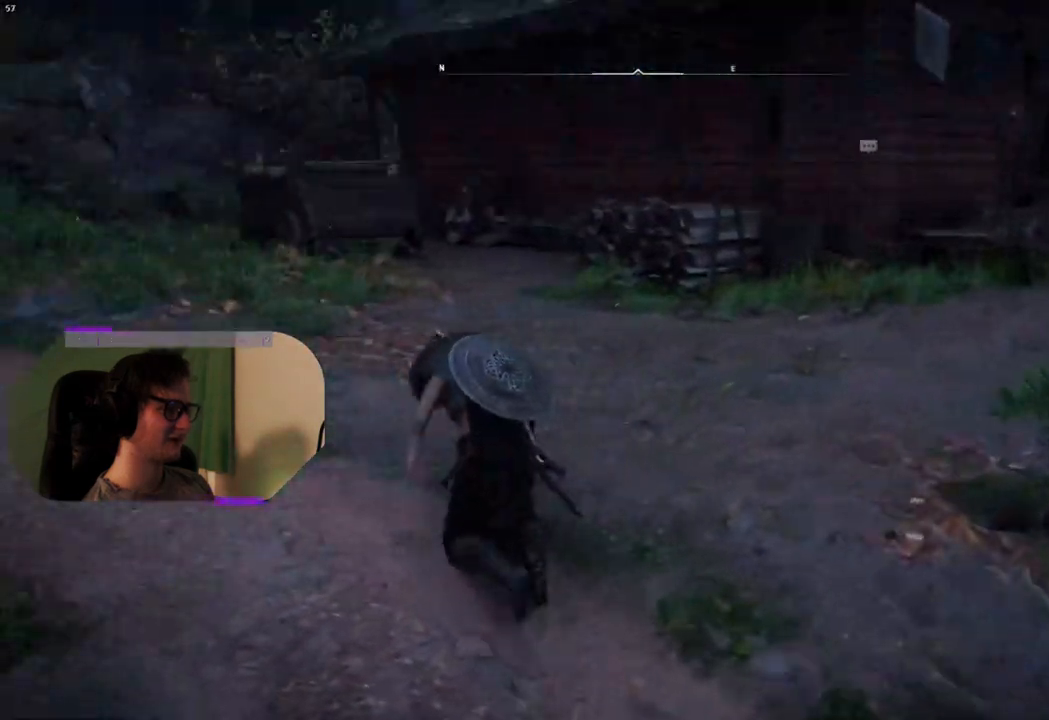
Gameplay with a controller (PlayStation layout); each line is a JSON object with the inputs held at the frame after it. "events" lists button and stick changes between this image and that frame as [ms after this image, input, new state], when the widget could be followed in between.
{"buttons": [], "left_stick": "up", "right_stick": "center", "events": [[300, "left_stick", "up"], [483, "right_stick", "center"]]}
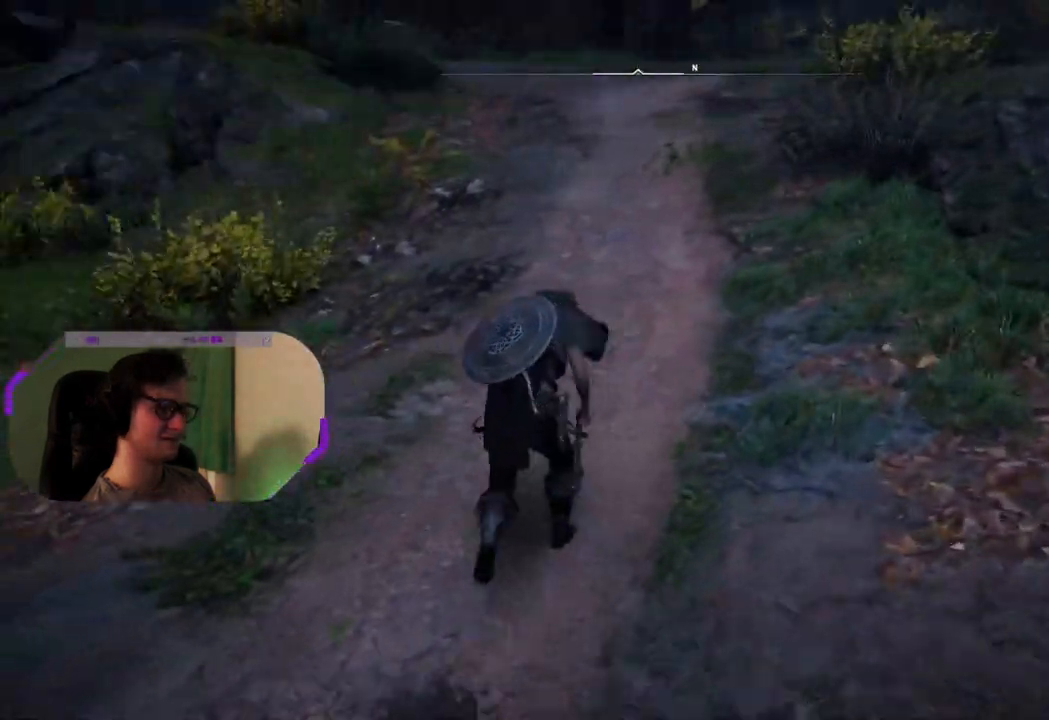
{"buttons": [], "left_stick": "up", "right_stick": "center", "events": [[100, "L3", "down"], [217, "L3", "up"]]}
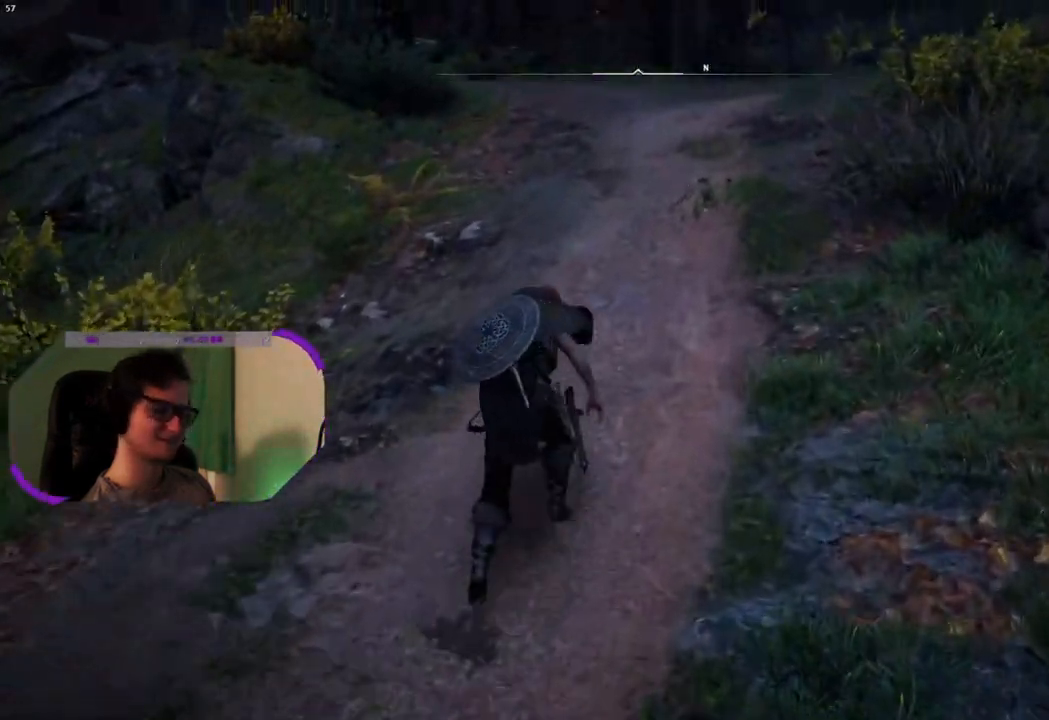
{"buttons": [], "left_stick": "up", "right_stick": "center", "events": []}
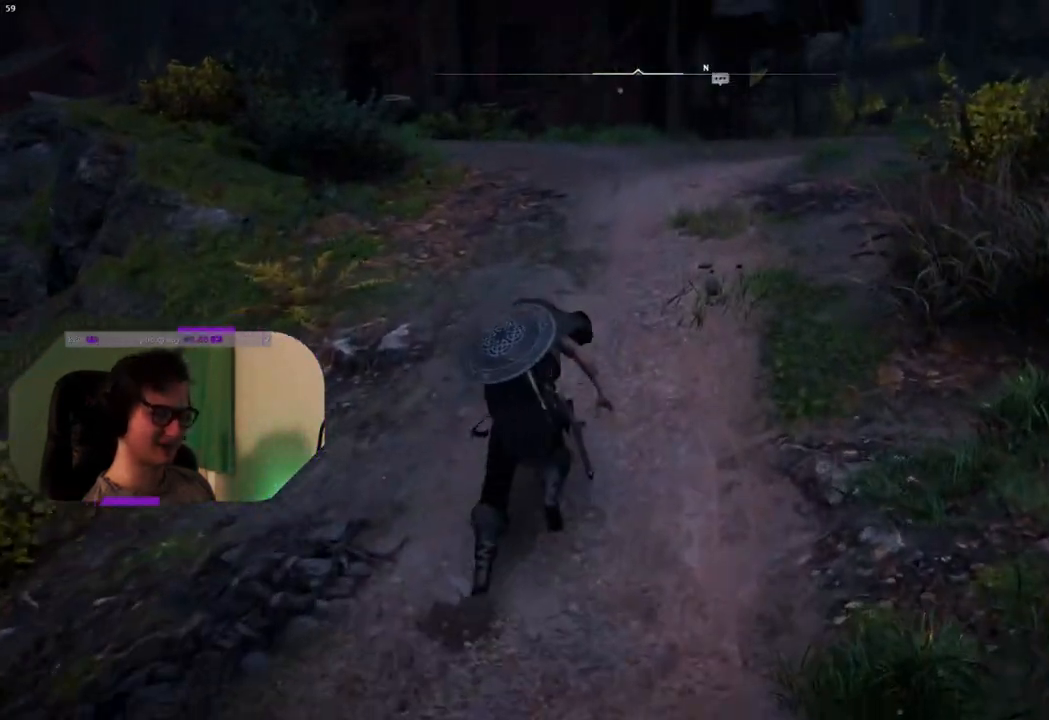
{"buttons": [], "left_stick": "up", "right_stick": "right", "events": [[450, "right_stick", "right"]]}
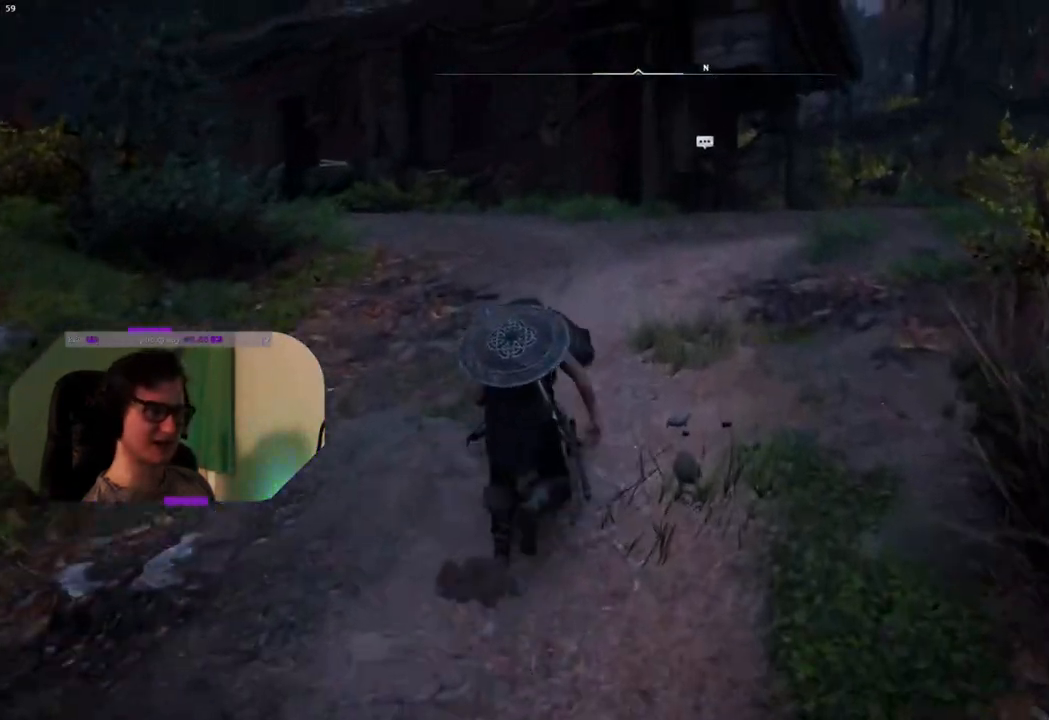
{"buttons": [], "left_stick": "up-right", "right_stick": "center", "events": [[367, "right_stick", "center"], [500, "left_stick", "up-right"]]}
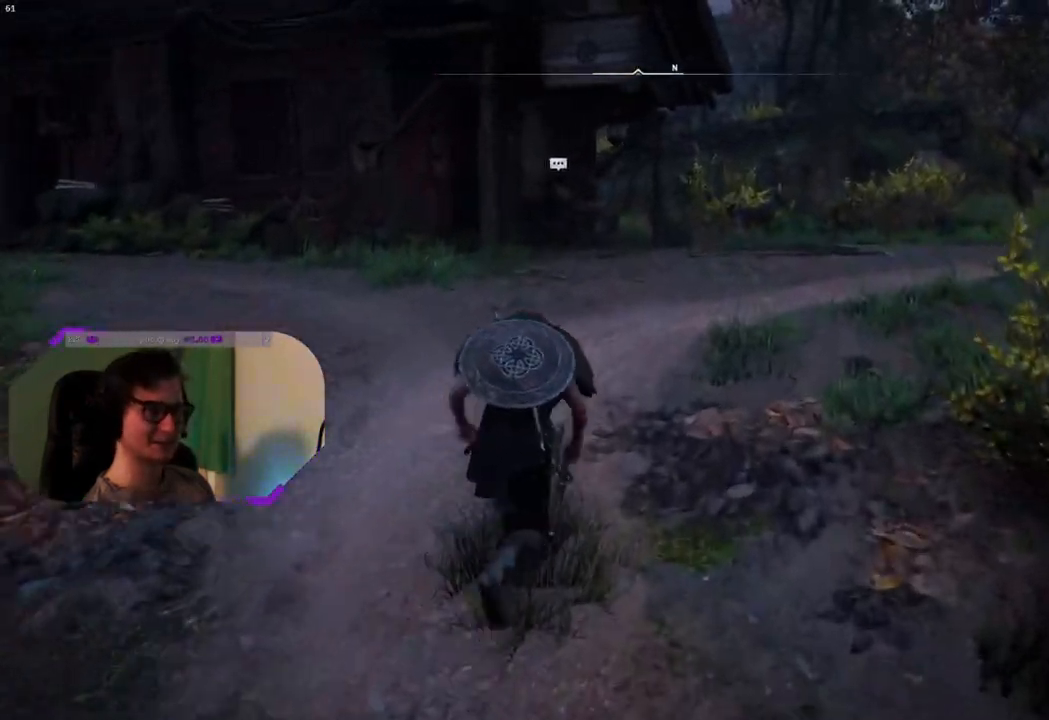
{"buttons": [], "left_stick": "up-right", "right_stick": "center", "events": []}
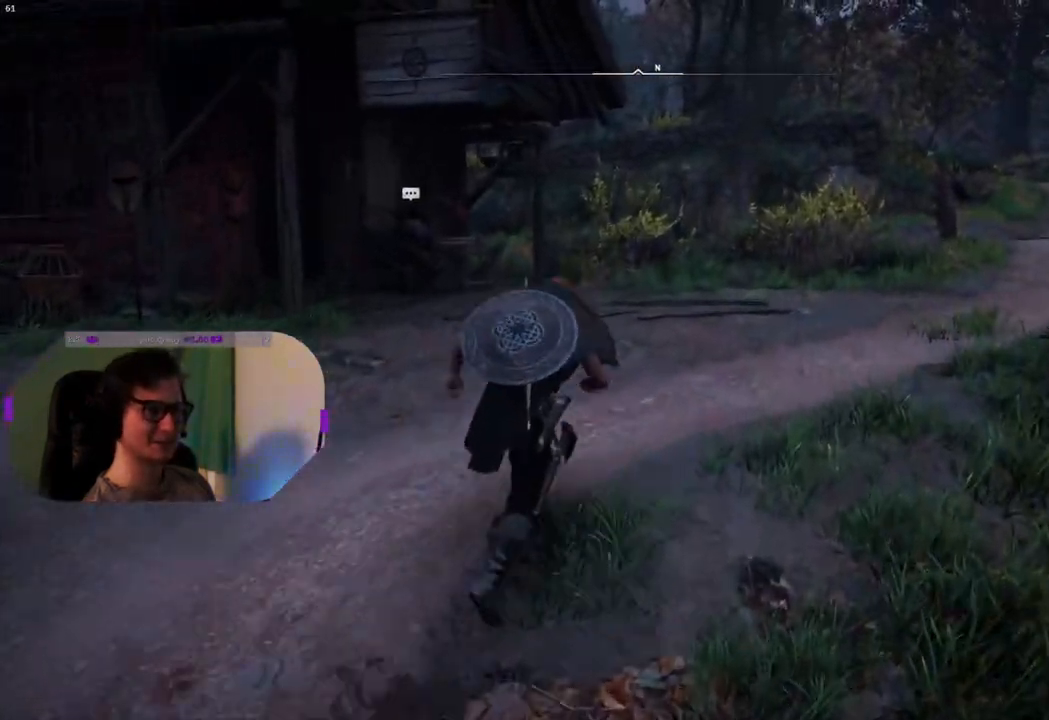
{"buttons": [], "left_stick": "up-right", "right_stick": "center", "events": []}
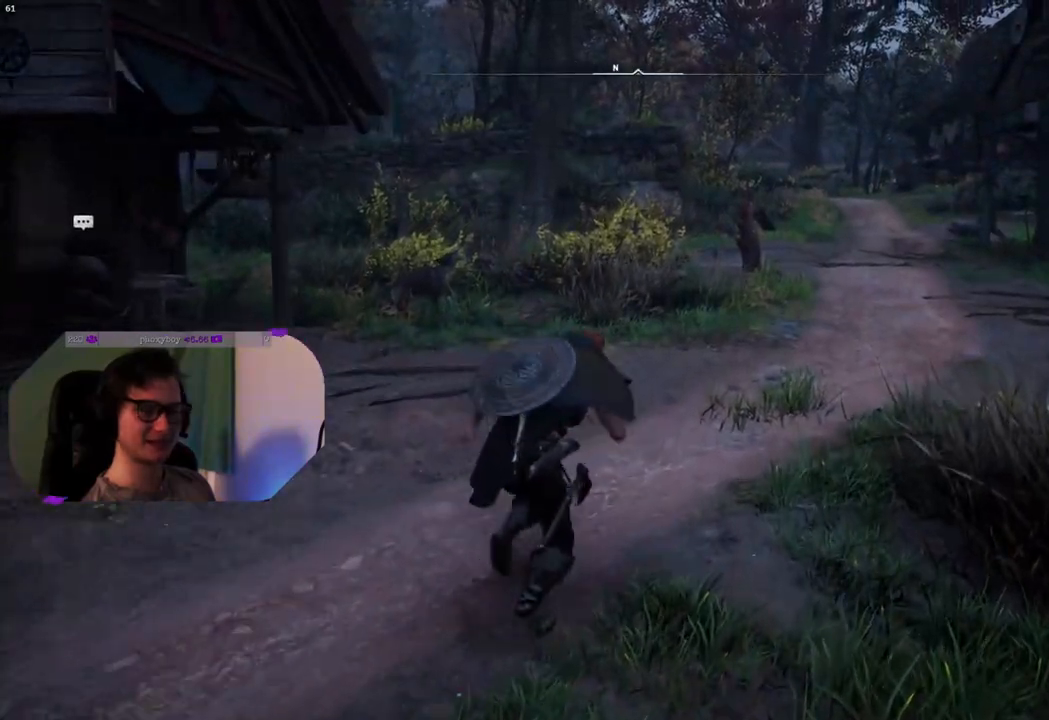
{"buttons": [], "left_stick": "up-right", "right_stick": "left", "events": [[300, "right_stick", "left"]]}
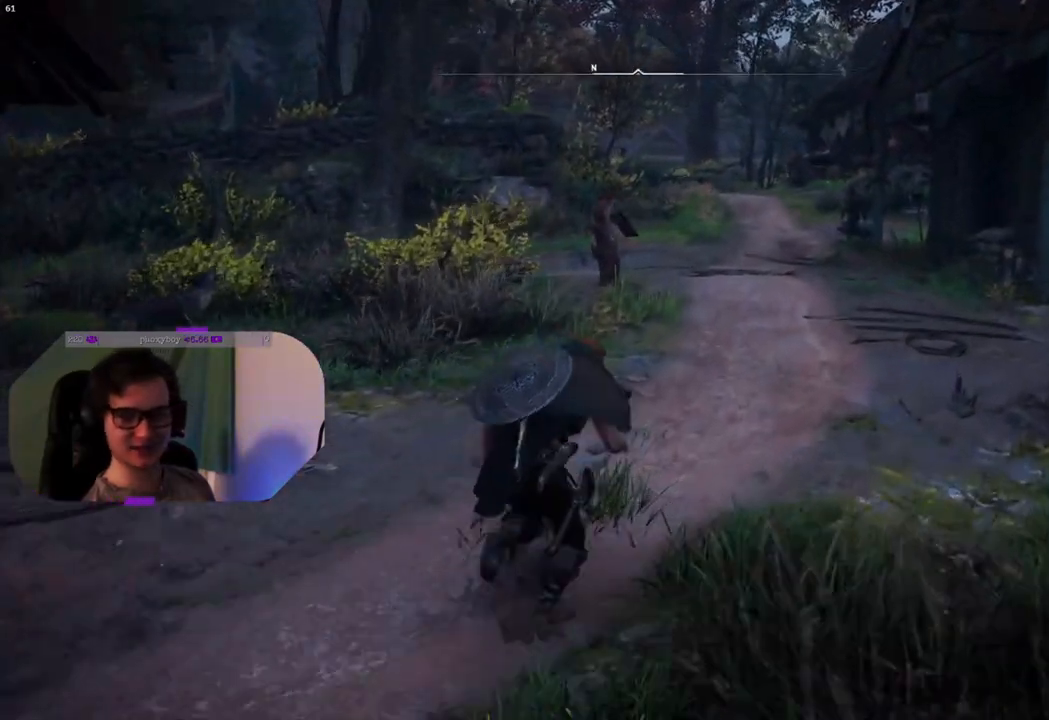
{"buttons": [], "left_stick": "up-right", "right_stick": "left", "events": []}
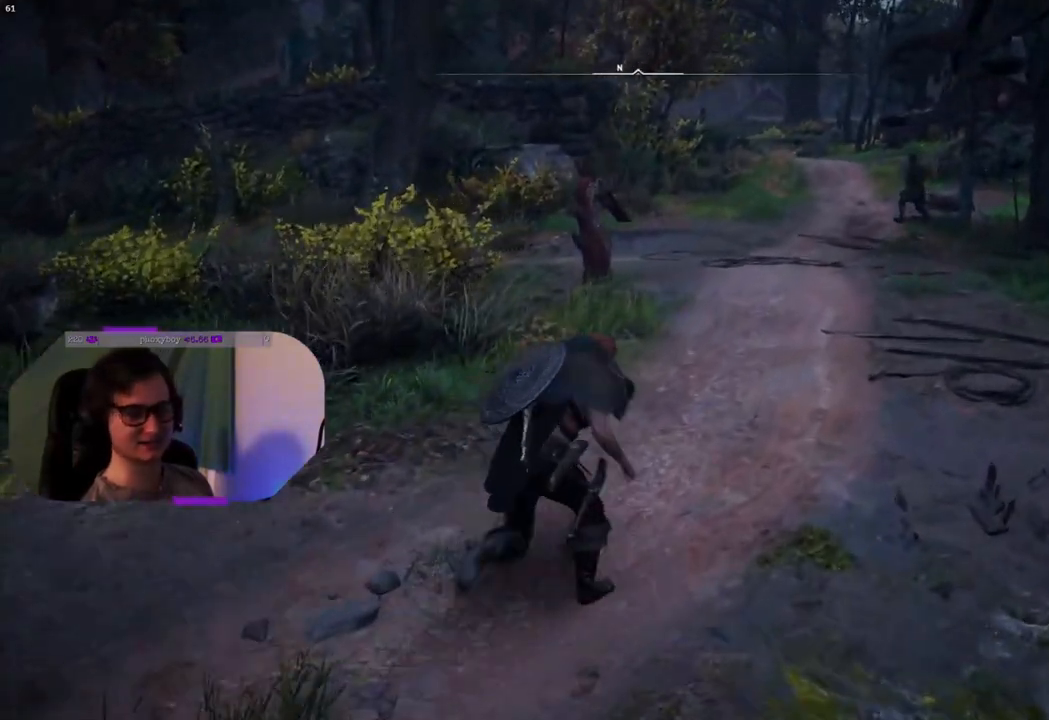
{"buttons": [], "left_stick": "up-right", "right_stick": "left", "events": []}
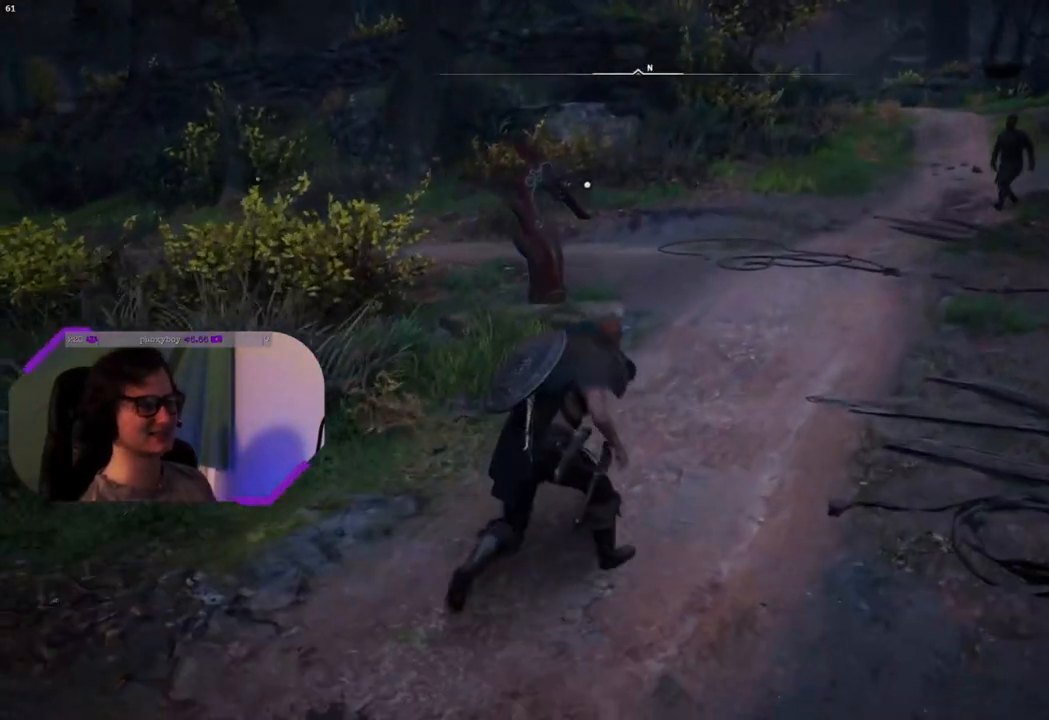
{"buttons": [], "left_stick": "up-right", "right_stick": "left", "events": []}
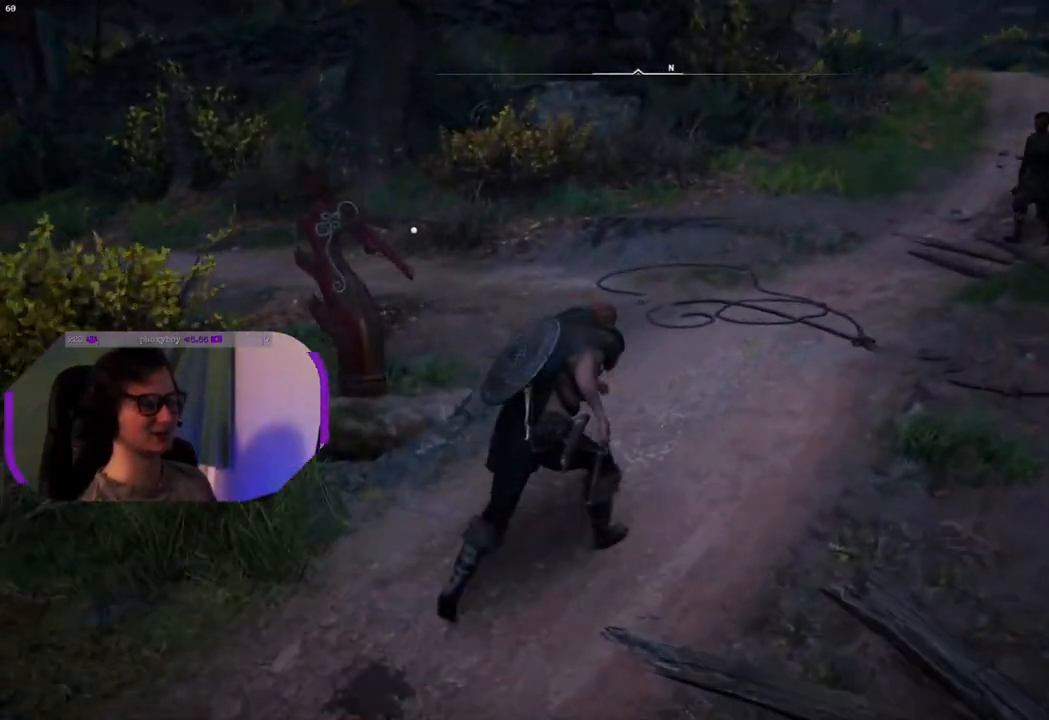
{"buttons": [], "left_stick": "up", "right_stick": "down-left", "events": [[167, "right_stick", "down-left"], [500, "left_stick", "up"]]}
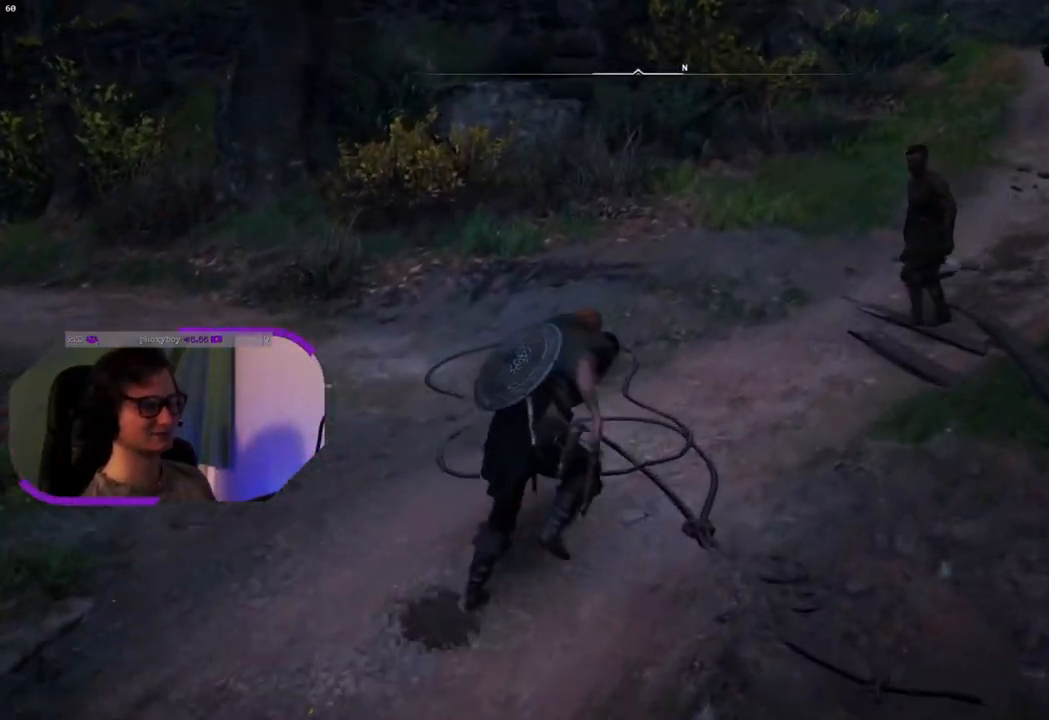
{"buttons": [], "left_stick": "up-right", "right_stick": "center", "events": [[67, "right_stick", "center"], [133, "left_stick", "up-right"]]}
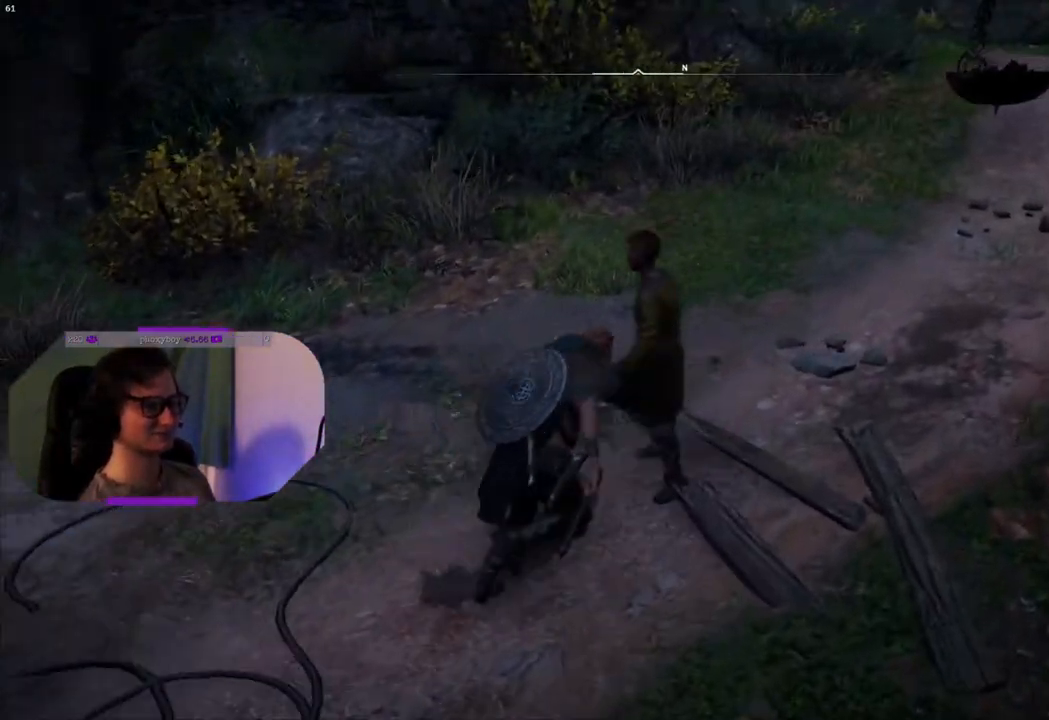
{"buttons": [], "left_stick": "up-right", "right_stick": "left", "events": [[17, "right_stick", "left"]]}
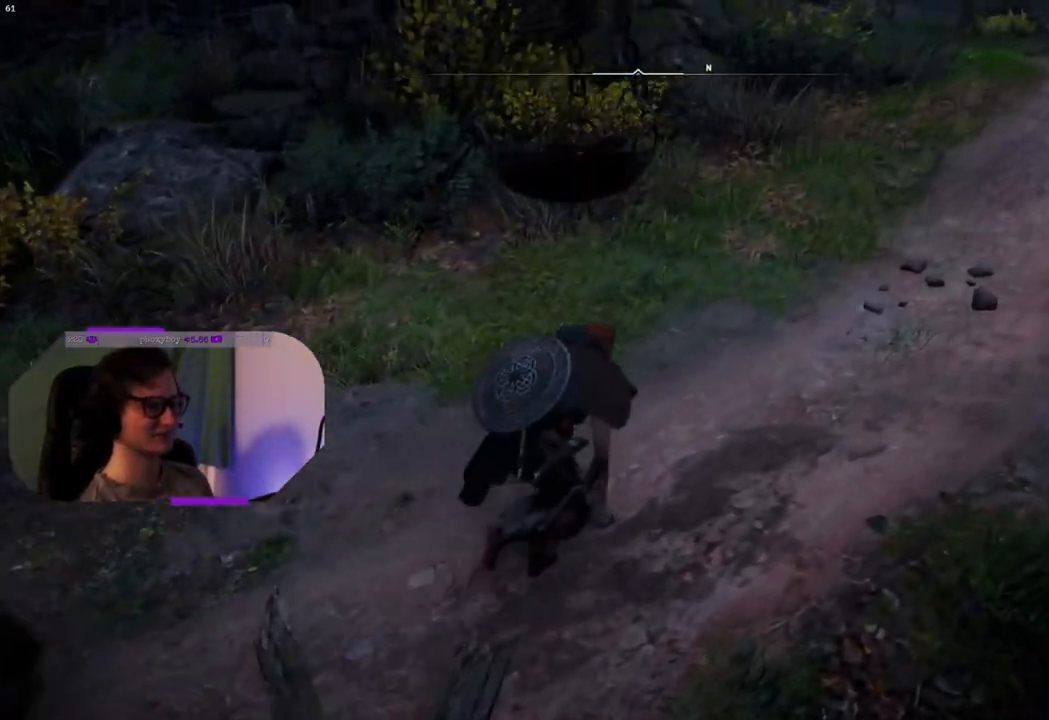
{"buttons": [], "left_stick": "up-right", "right_stick": "left", "events": []}
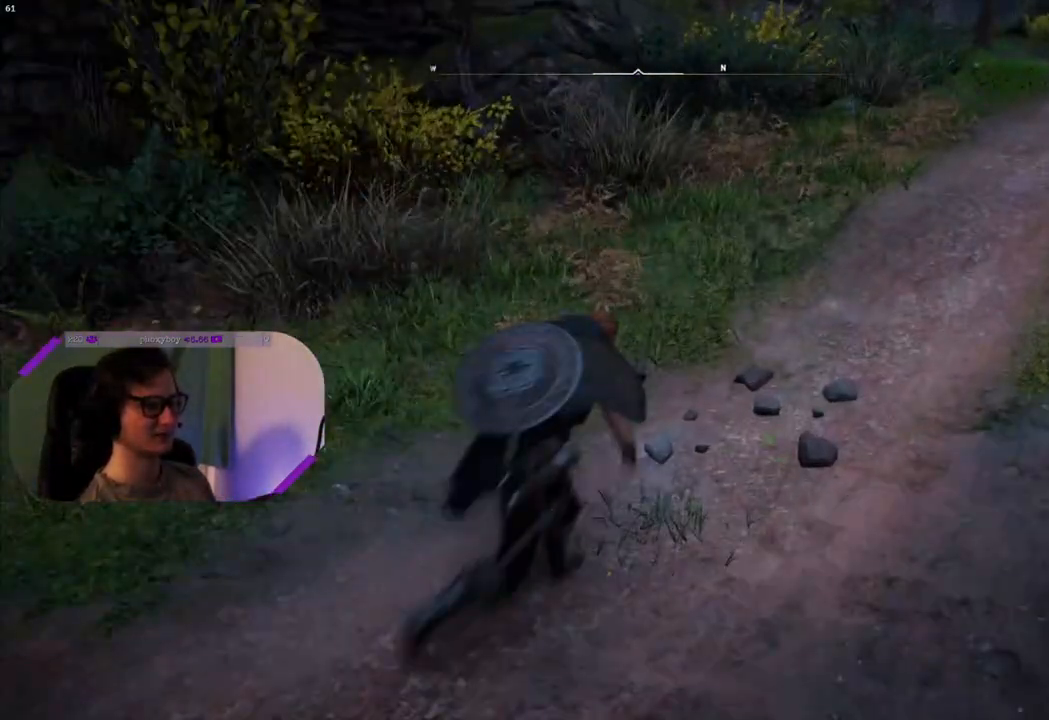
{"buttons": [], "left_stick": "up-right", "right_stick": "up", "events": [[383, "right_stick", "up-left"], [483, "right_stick", "up"]]}
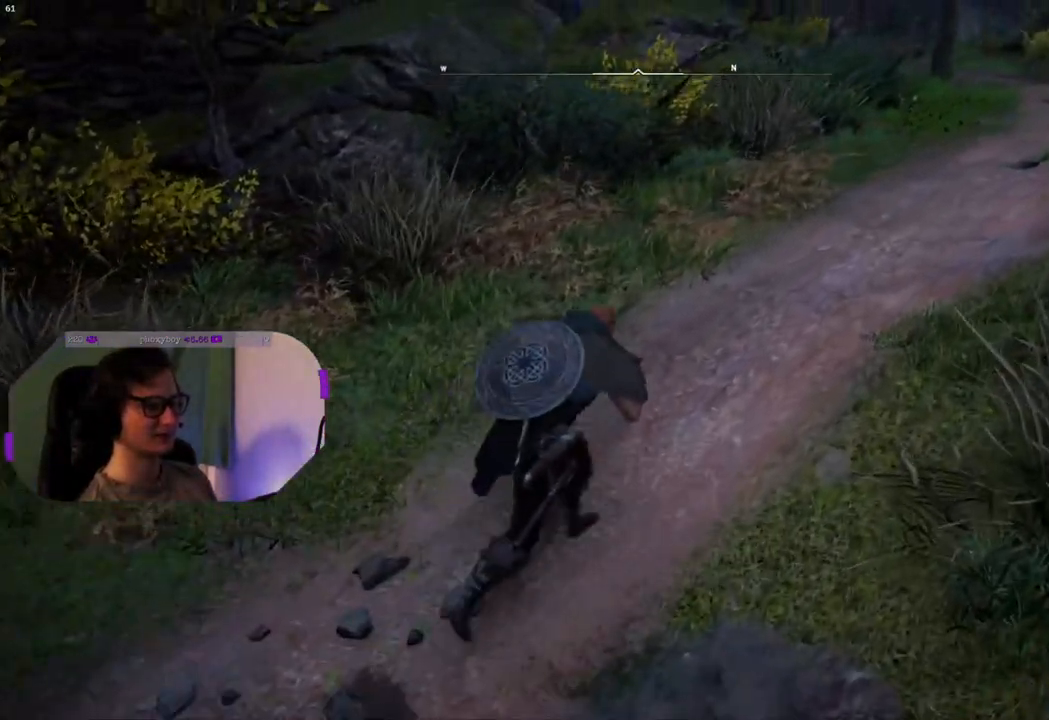
{"buttons": [], "left_stick": "up-right", "right_stick": "center", "events": [[183, "right_stick", "center"]]}
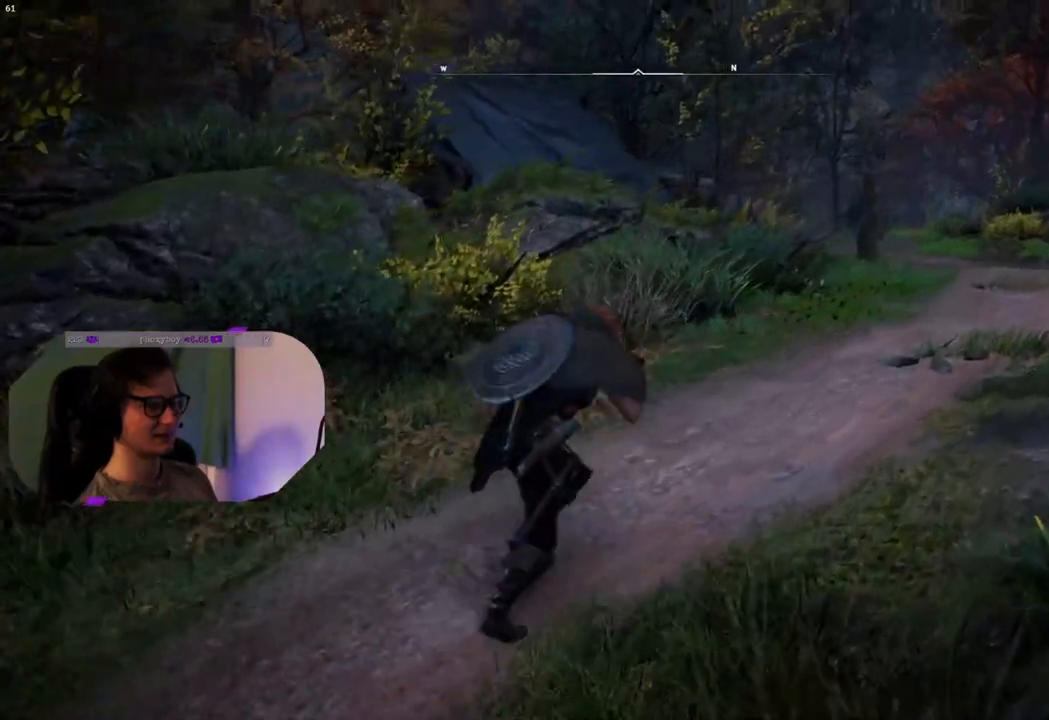
{"buttons": [], "left_stick": "up-right", "right_stick": "center", "events": []}
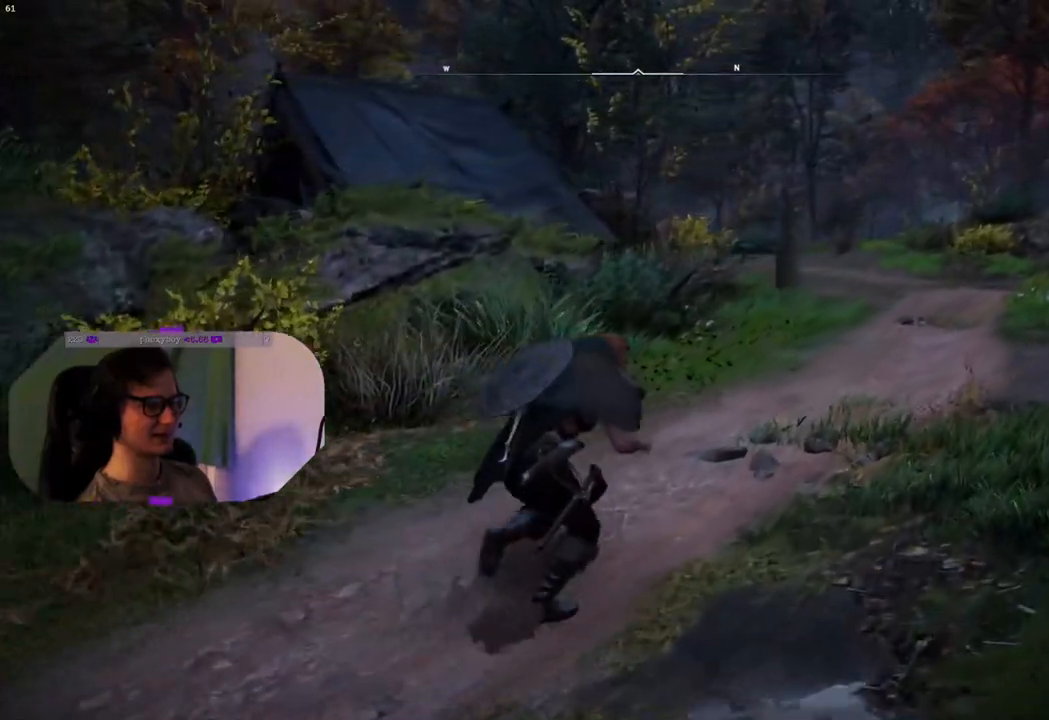
{"buttons": [], "left_stick": "up-right", "right_stick": "center", "events": []}
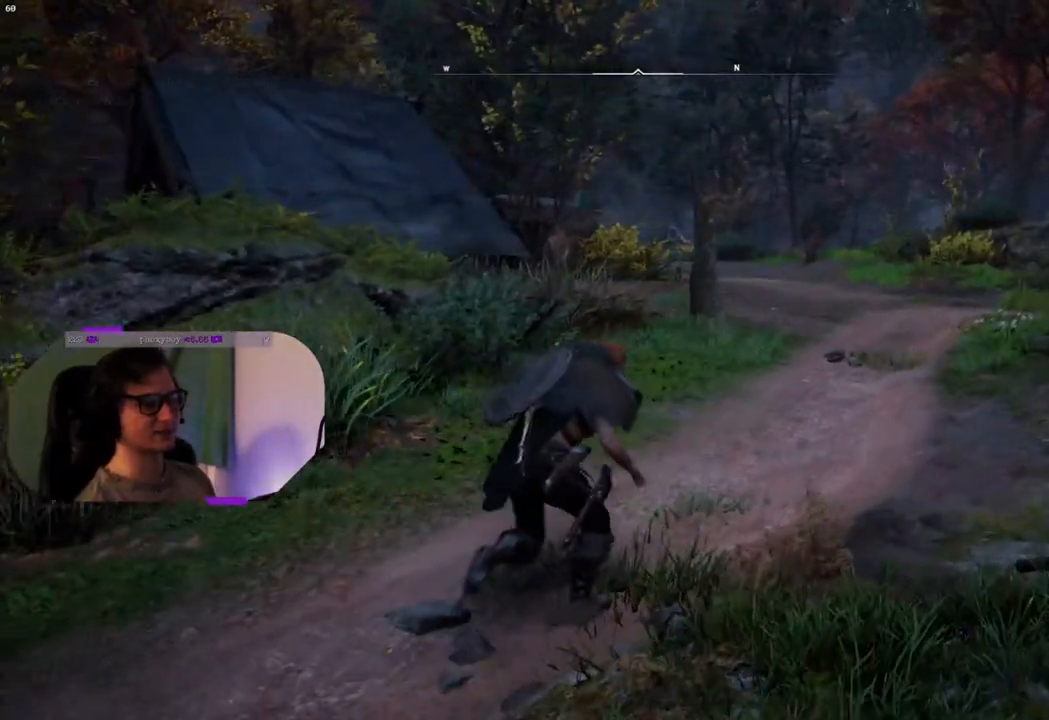
{"buttons": [], "left_stick": "up-right", "right_stick": "center", "events": []}
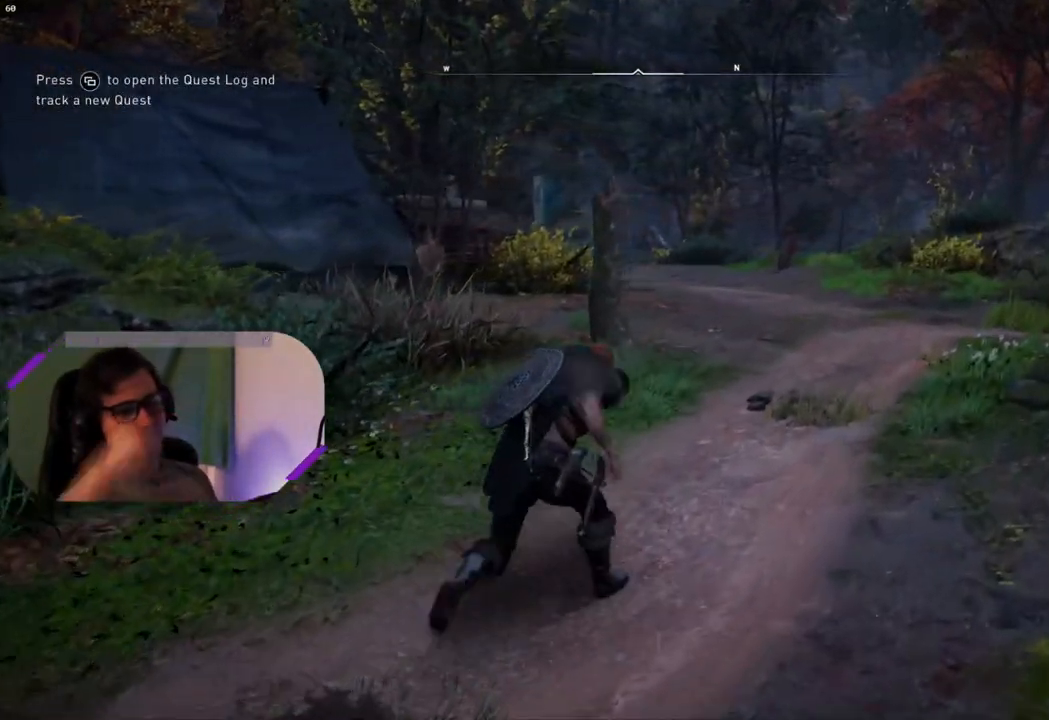
{"buttons": [], "left_stick": "up-right", "right_stick": "center", "events": []}
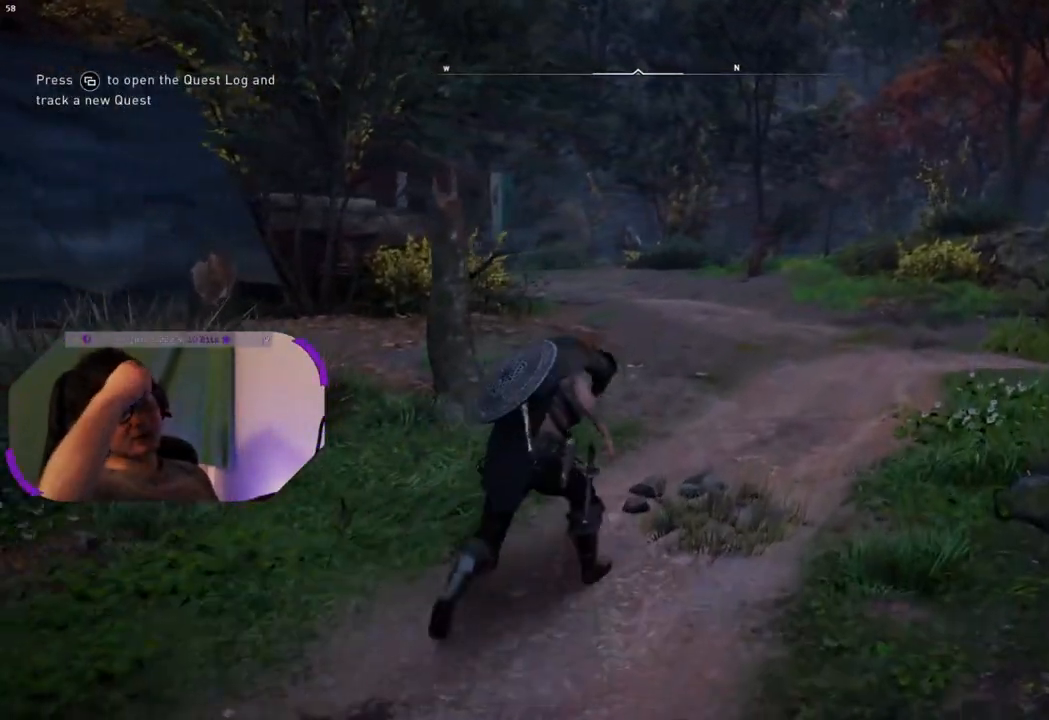
{"buttons": [], "left_stick": "up-right", "right_stick": "center", "events": []}
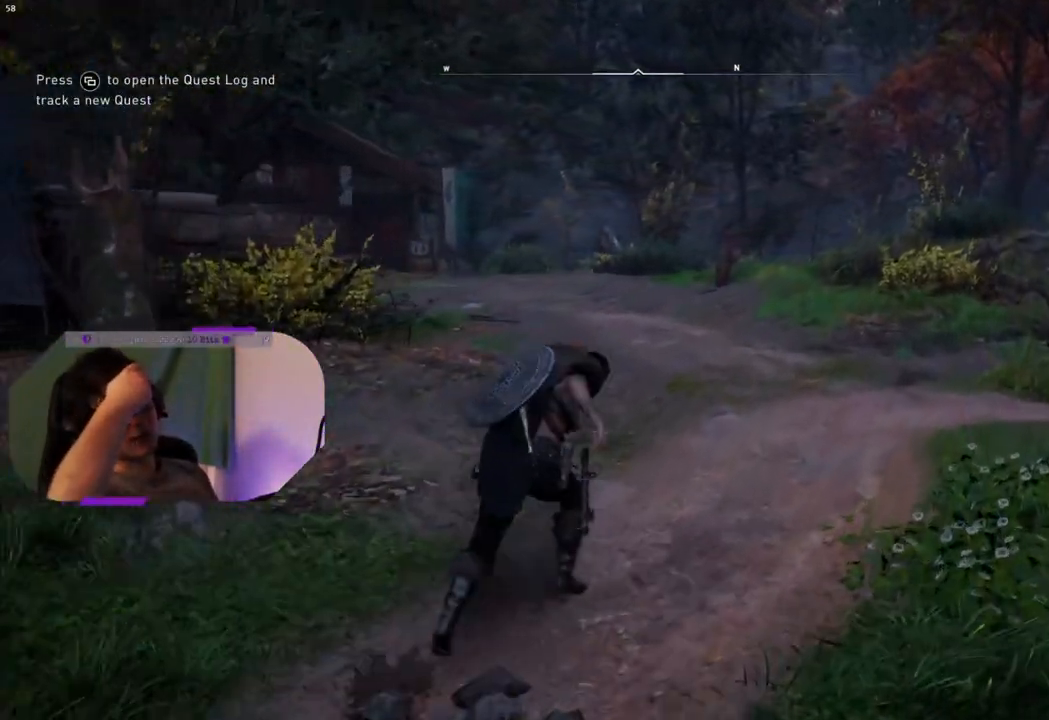
{"buttons": [], "left_stick": "up", "right_stick": "center", "events": [[83, "left_stick", "up"]]}
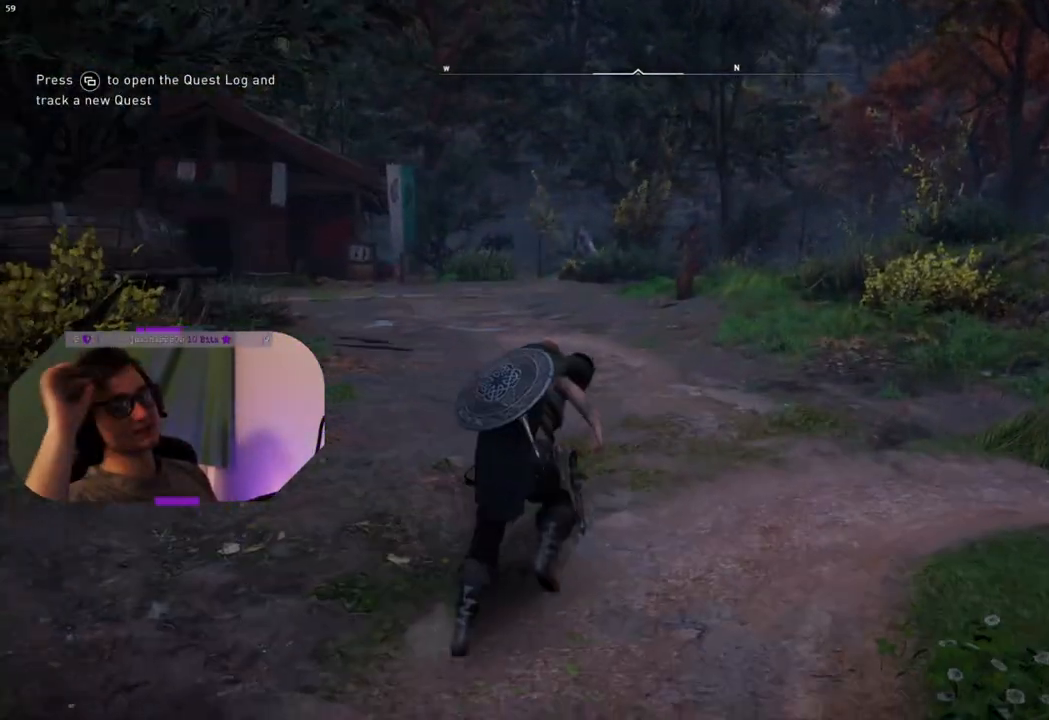
{"buttons": [], "left_stick": "up", "right_stick": "center", "events": []}
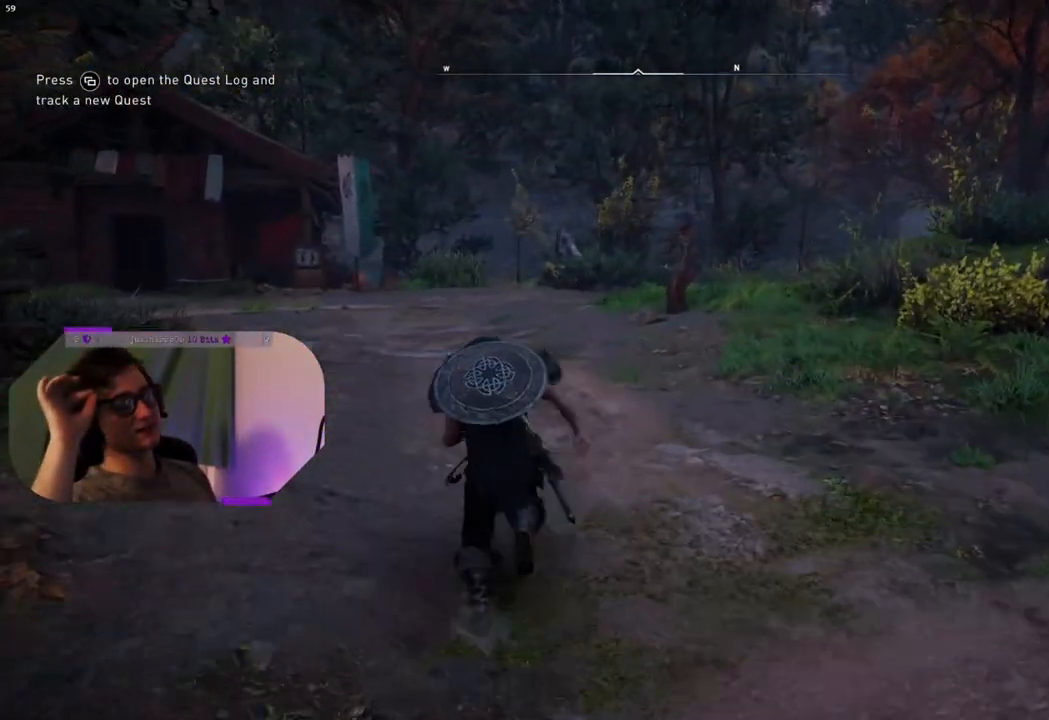
{"buttons": [], "left_stick": "up", "right_stick": "center", "events": []}
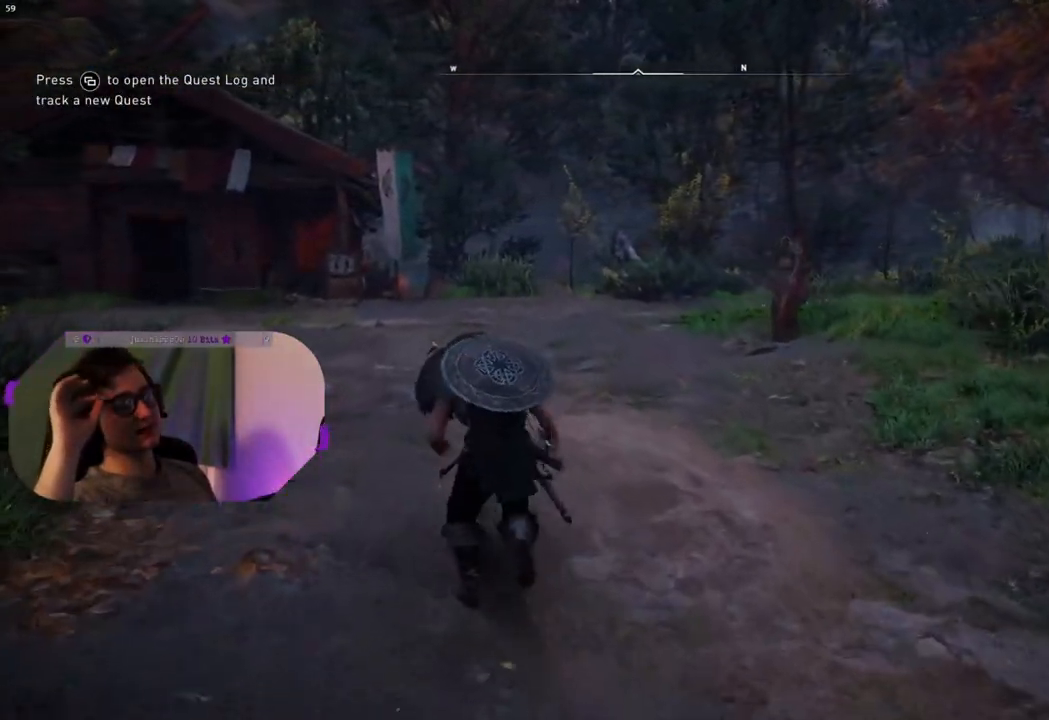
{"buttons": [], "left_stick": "up", "right_stick": "center", "events": []}
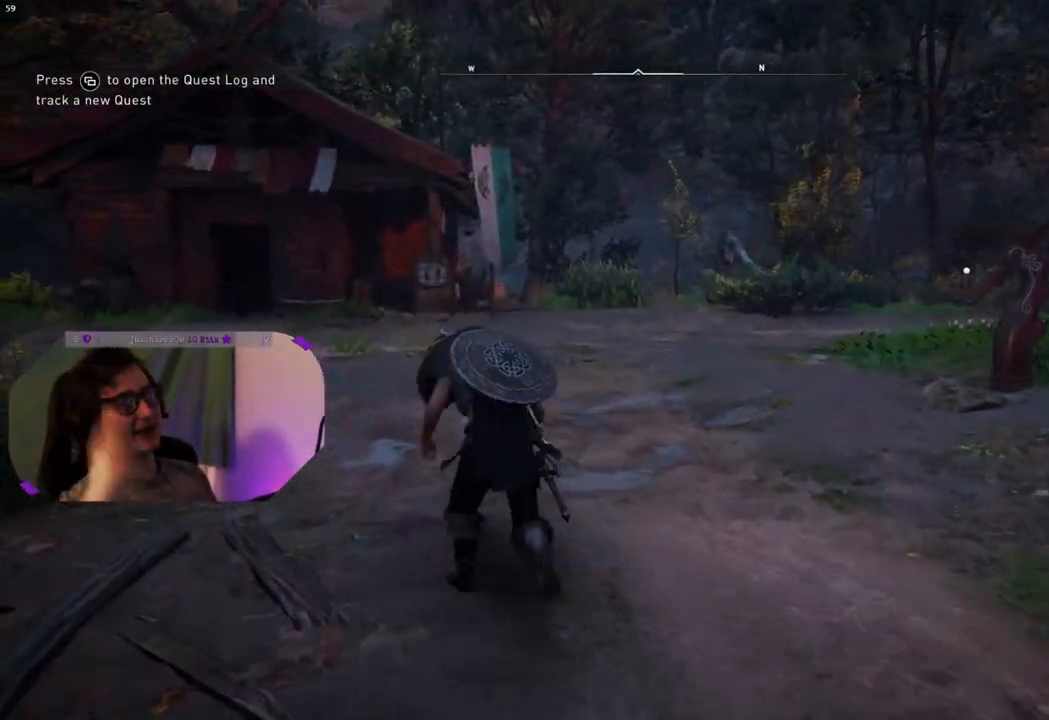
{"buttons": [], "left_stick": "up", "right_stick": "center", "events": []}
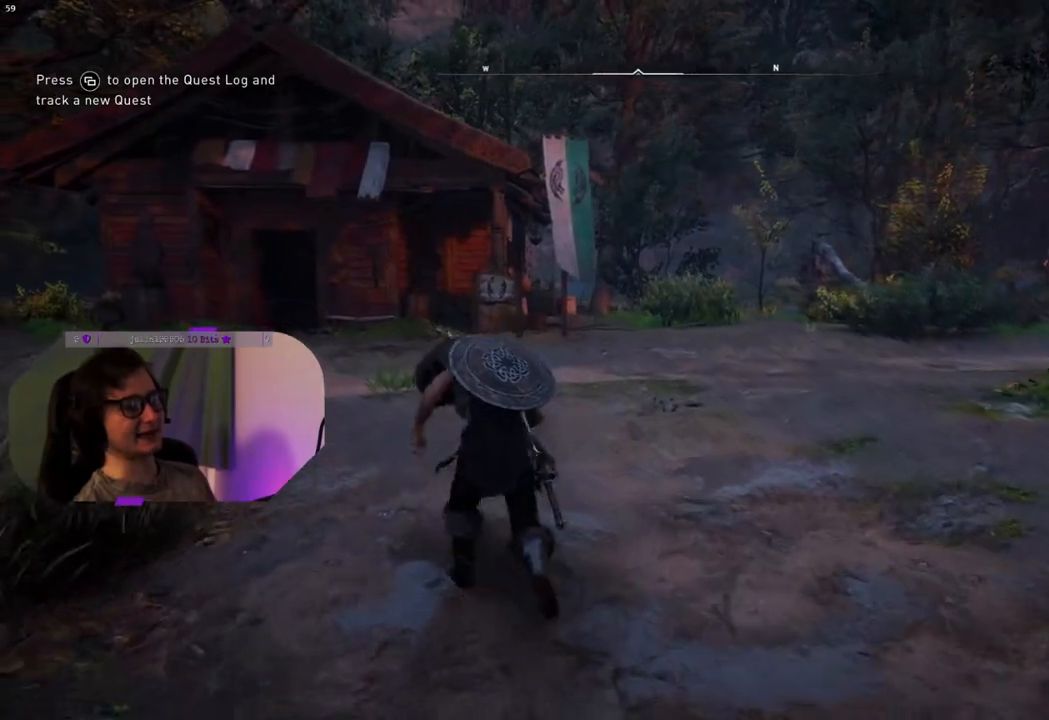
{"buttons": [], "left_stick": "up", "right_stick": "center", "events": []}
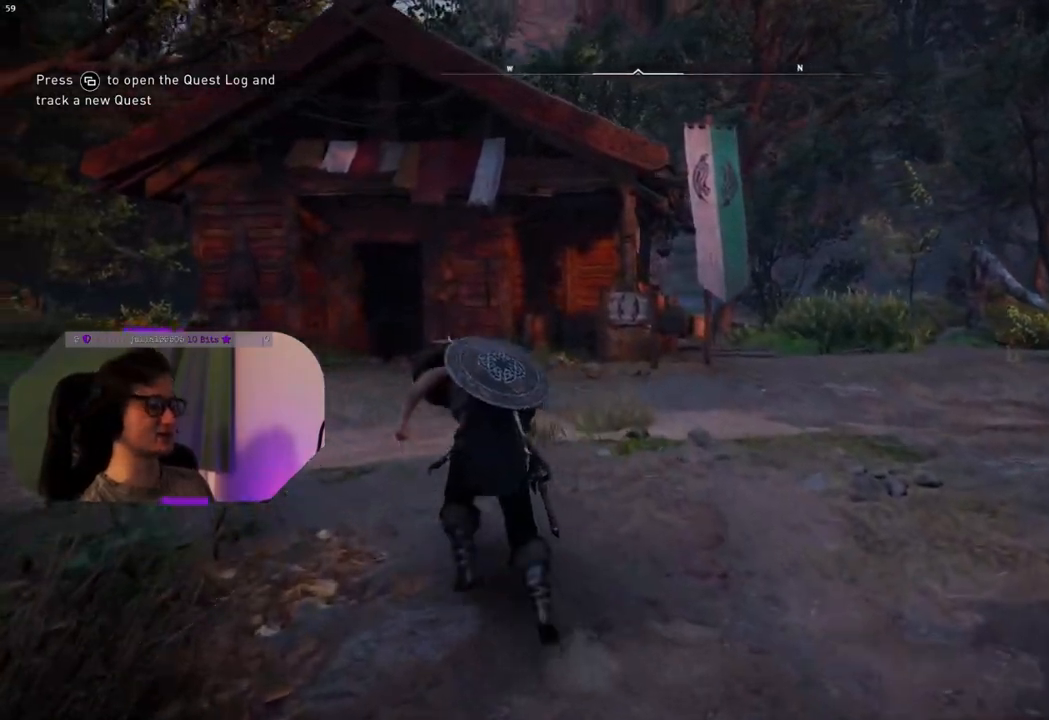
{"buttons": [], "left_stick": "up", "right_stick": "center", "events": []}
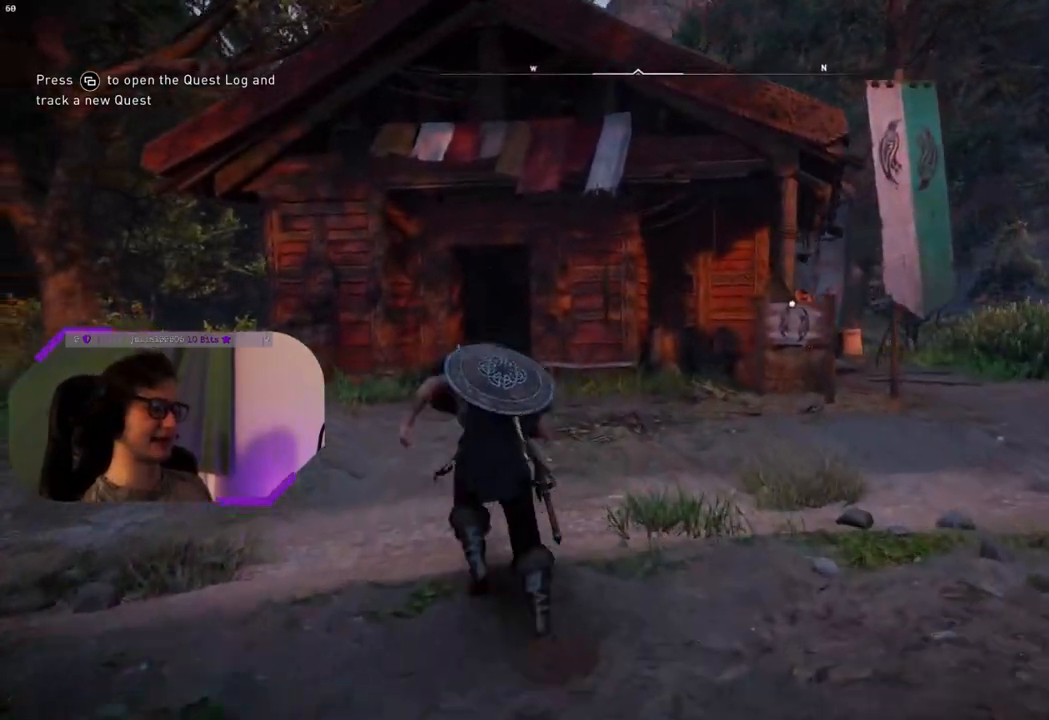
{"buttons": [], "left_stick": "up", "right_stick": "down-right", "events": [[300, "right_stick", "down-right"]]}
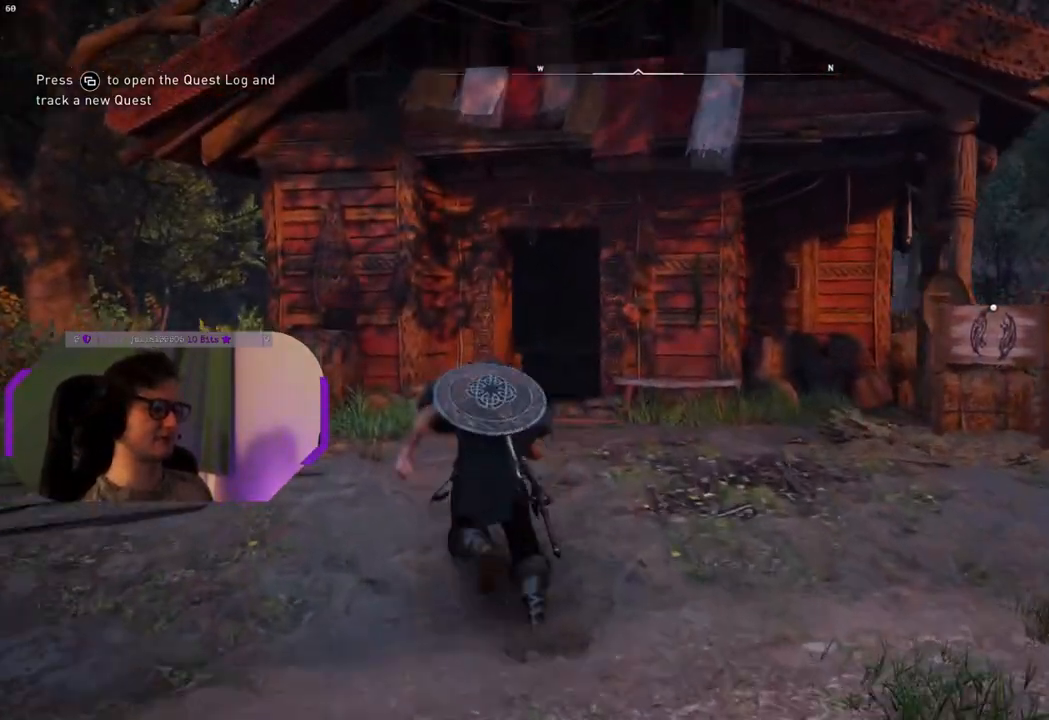
{"buttons": [], "left_stick": "up", "right_stick": "down-right", "events": []}